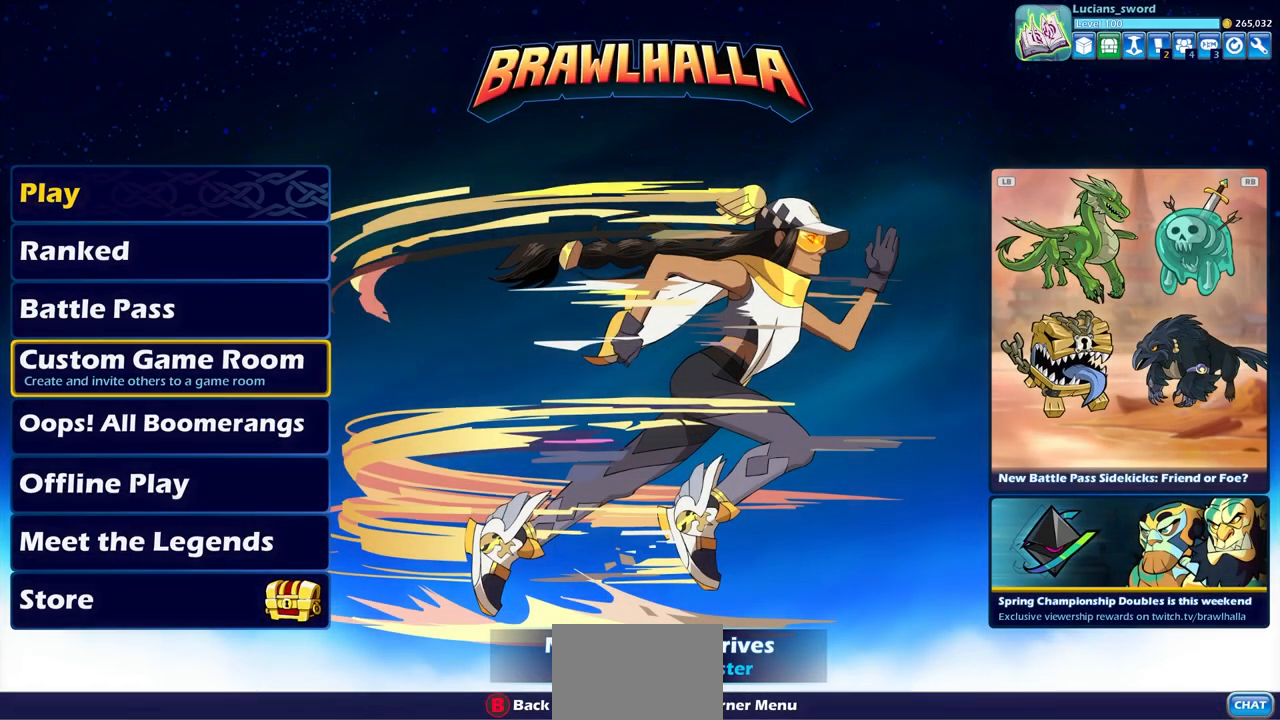
Gameplay with a controller (PlayStation layout); each line is a JSON object with the inputs held at the frame after it. "events" lists button and stick changes between this image and that frame as [ms after this image, input, new state], when the widget could be followed in between.
{"buttons": [], "left_stick": "center", "right_stick": "center", "events": []}
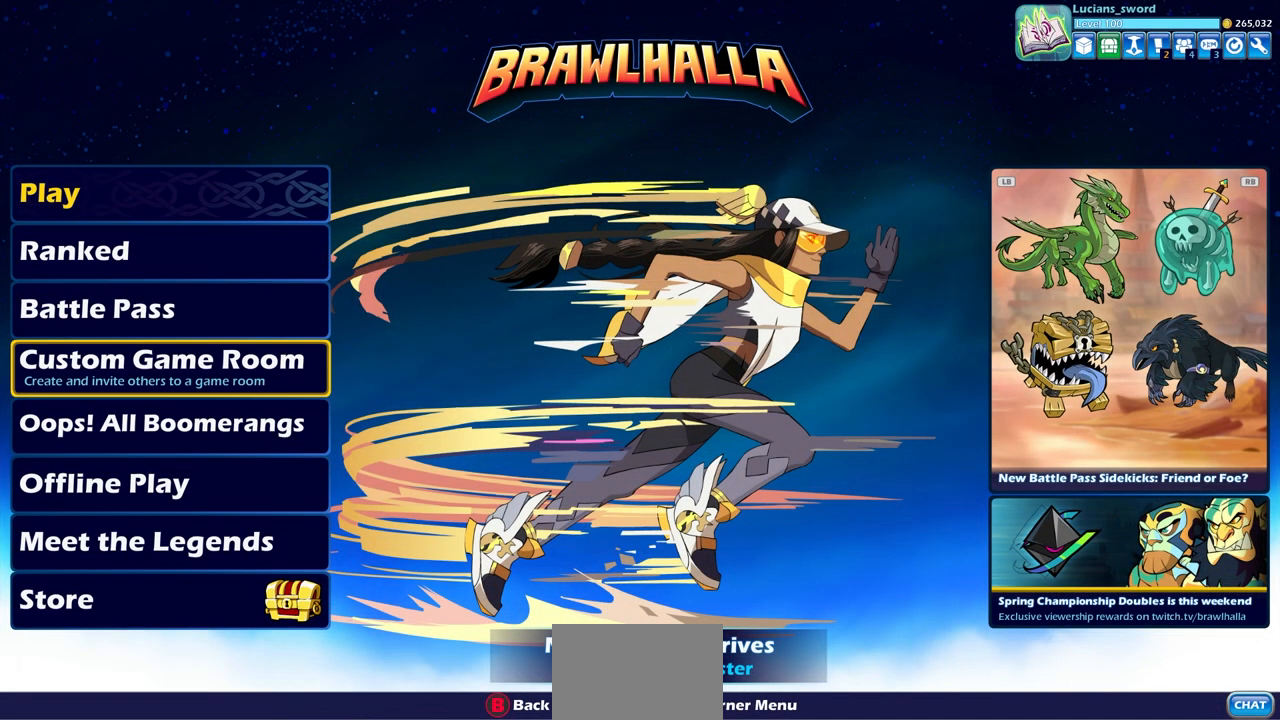
{"buttons": [], "left_stick": "center", "right_stick": "center", "events": []}
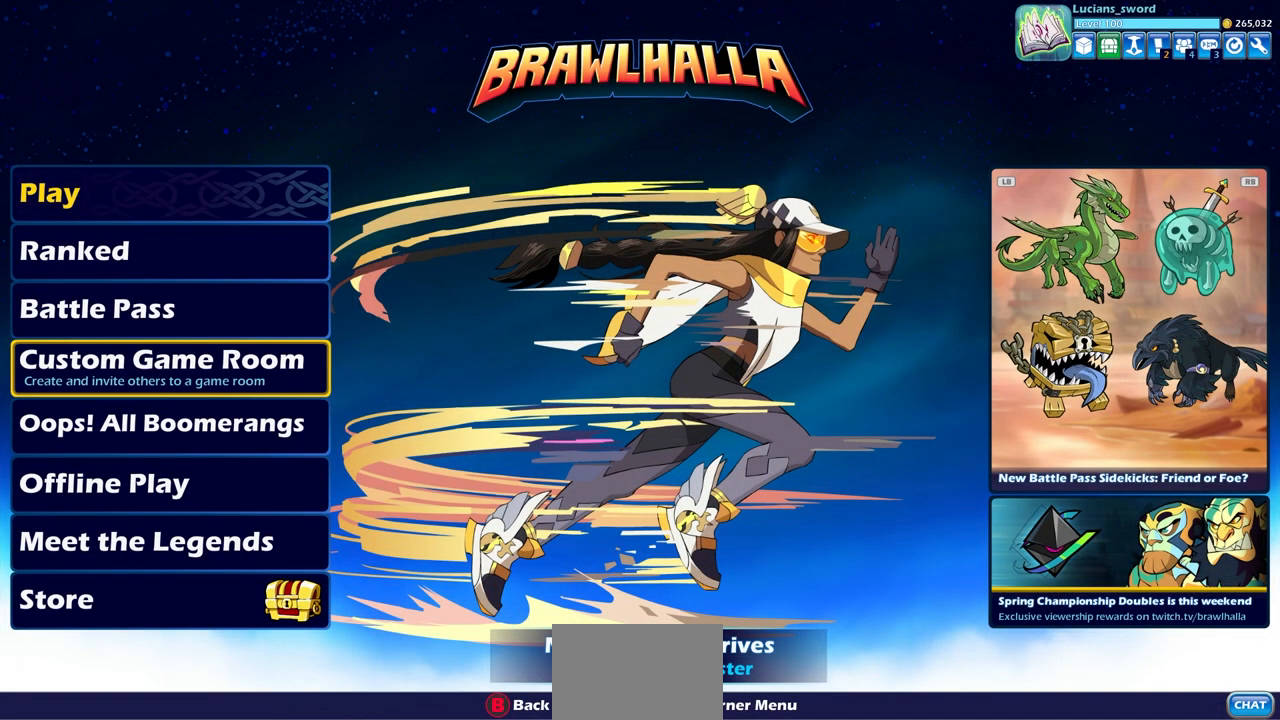
{"buttons": [], "left_stick": "center", "right_stick": "center", "events": []}
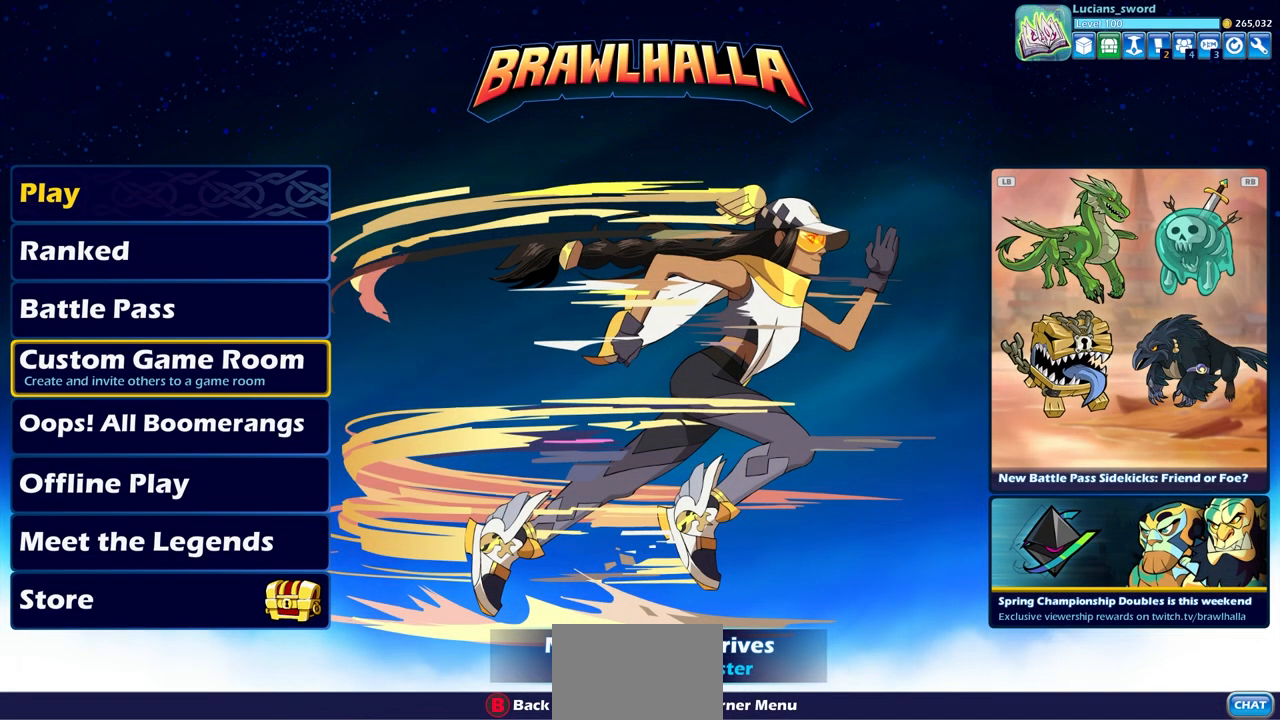
{"buttons": [], "left_stick": "center", "right_stick": "center", "events": [[383, "DPAD_UP", "down"], [467, "DPAD_UP", "up"]]}
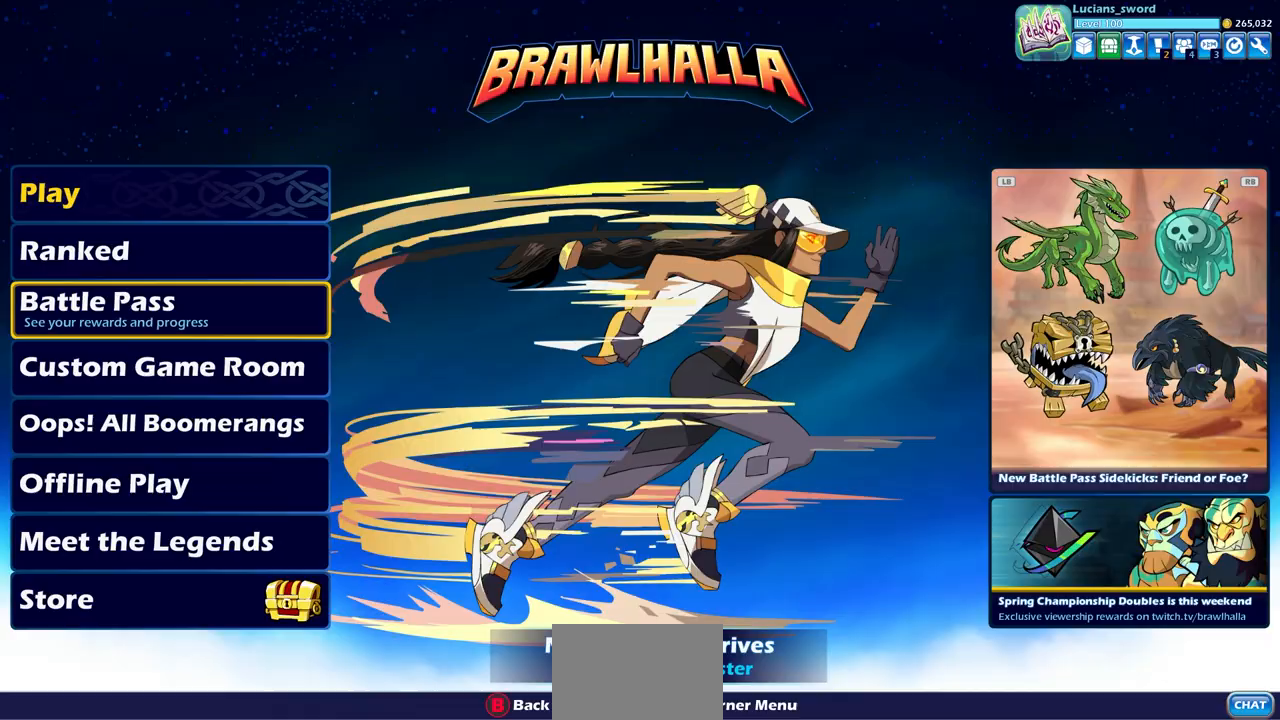
{"buttons": ["CROSS"], "left_stick": "center", "right_stick": "center", "events": [[67, "DPAD_UP", "down"], [150, "DPAD_UP", "up"], [283, "DPAD_UP", "down"], [350, "DPAD_UP", "up"], [500, "CROSS", "down"]]}
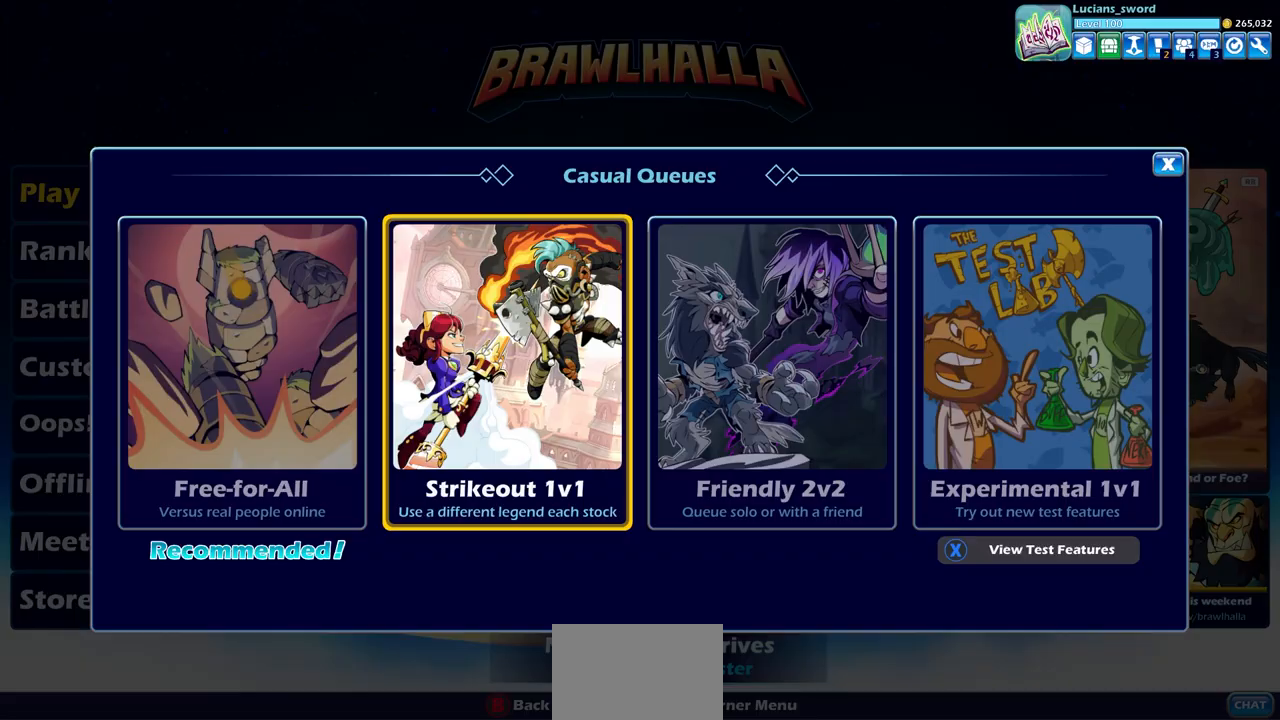
{"buttons": [], "left_stick": "center", "right_stick": "center", "events": [[100, "CROSS", "up"]]}
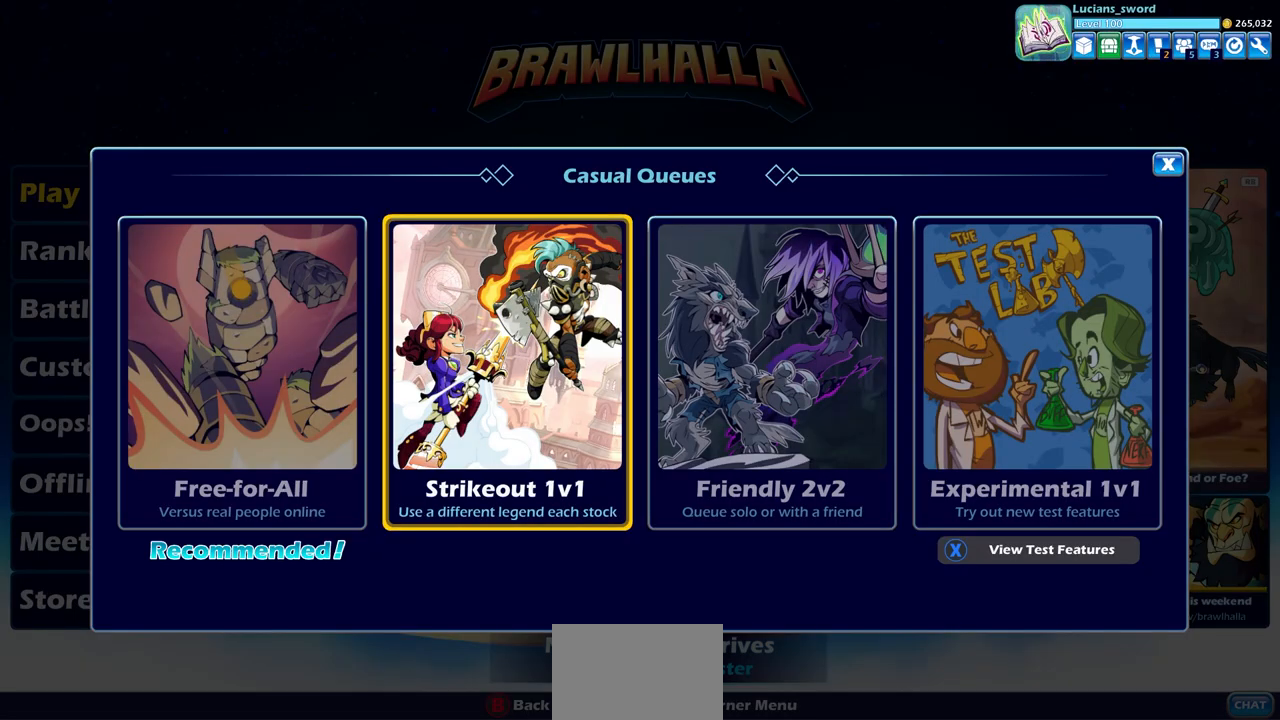
{"buttons": ["CROSS"], "left_stick": "center", "right_stick": "center", "events": [[67, "DPAD_RIGHT", "down"], [150, "DPAD_RIGHT", "up"], [250, "DPAD_LEFT", "down"], [350, "DPAD_LEFT", "up"], [467, "CROSS", "down"]]}
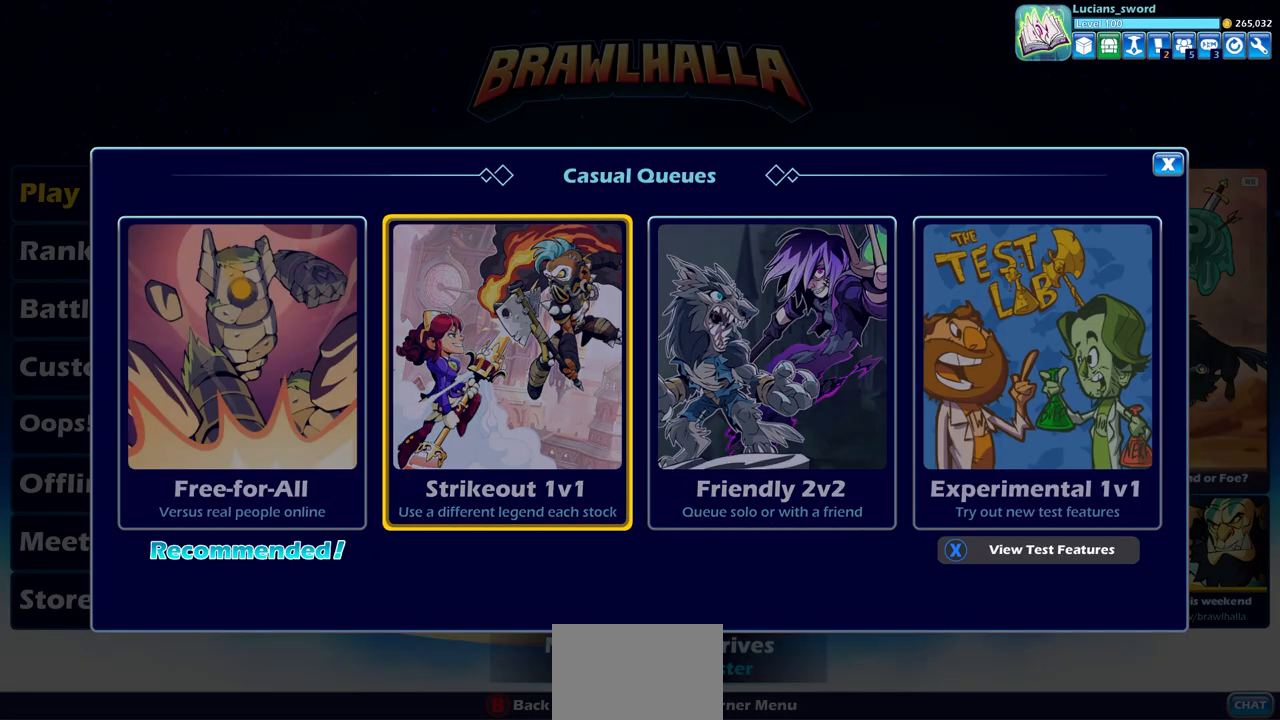
{"buttons": [], "left_stick": "center", "right_stick": "center", "events": [[117, "CROSS", "up"]]}
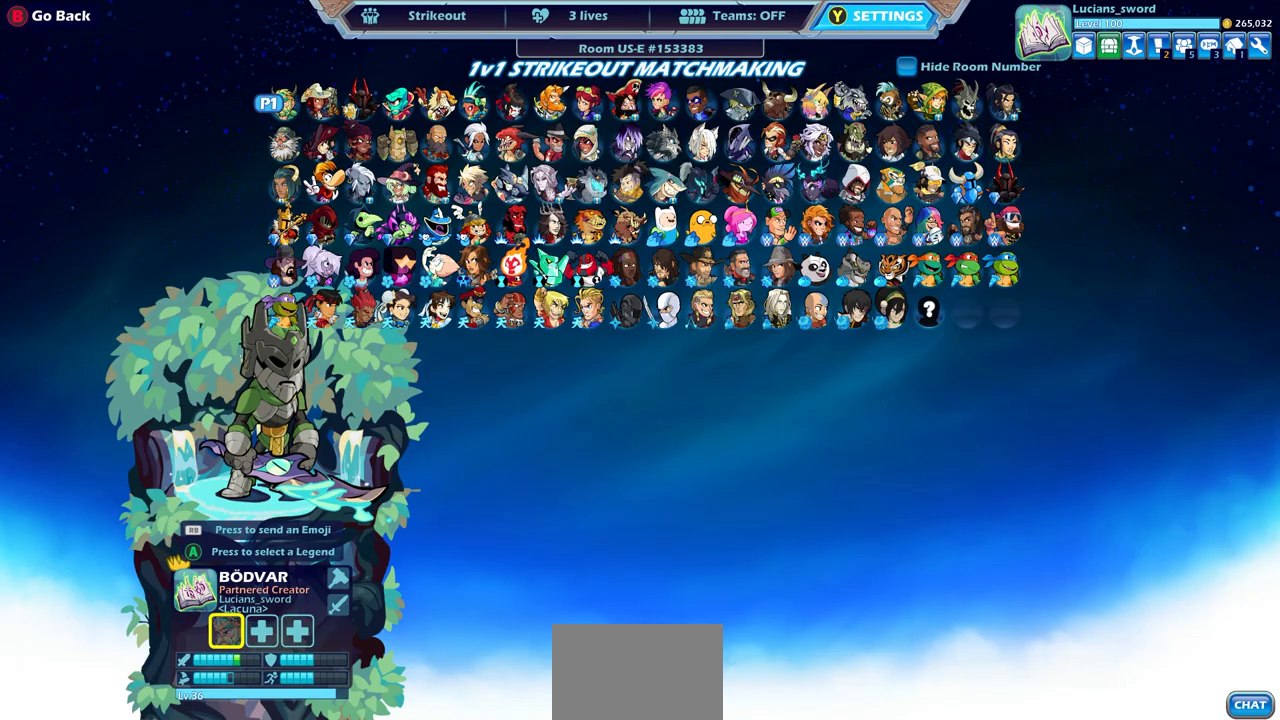
{"buttons": ["DPAD_DOWN"], "left_stick": "center", "right_stick": "center", "events": [[300, "DPAD_DOWN", "down"], [400, "DPAD_DOWN", "up"], [500, "DPAD_DOWN", "down"]]}
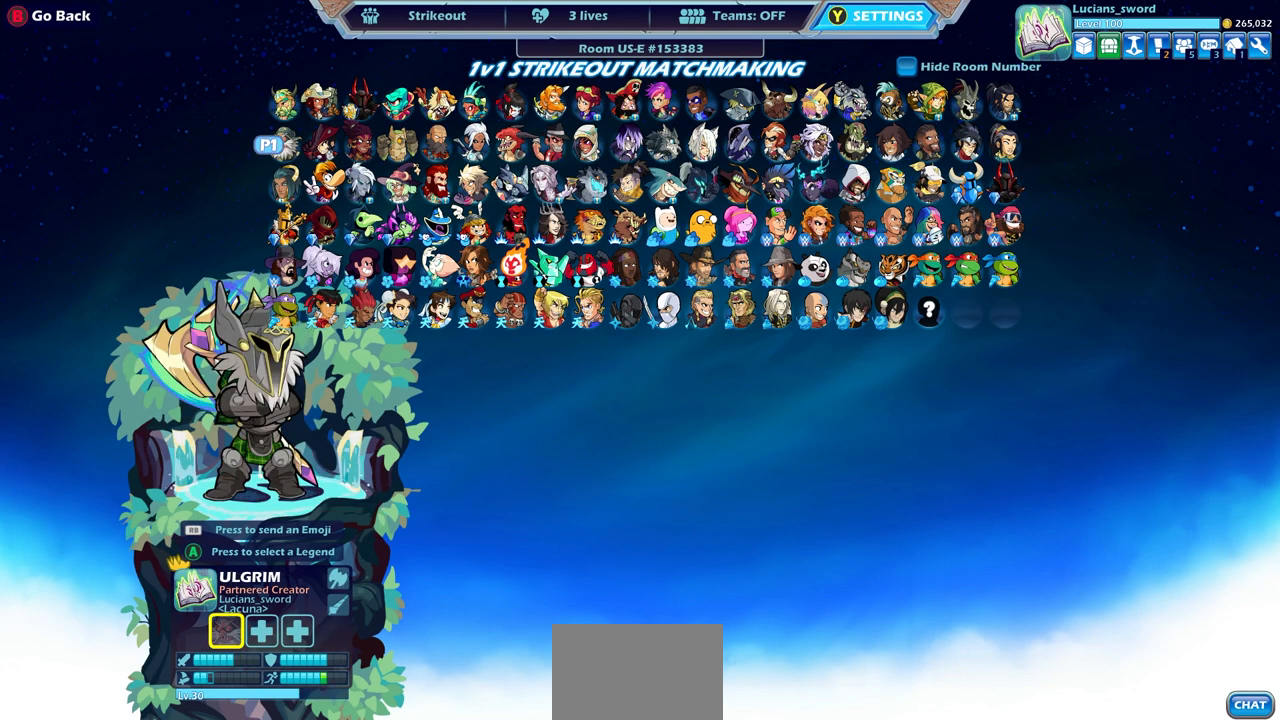
{"buttons": [], "left_stick": "center", "right_stick": "center", "events": [[83, "DPAD_DOWN", "up"], [333, "DPAD_RIGHT", "down"], [400, "DPAD_RIGHT", "up"]]}
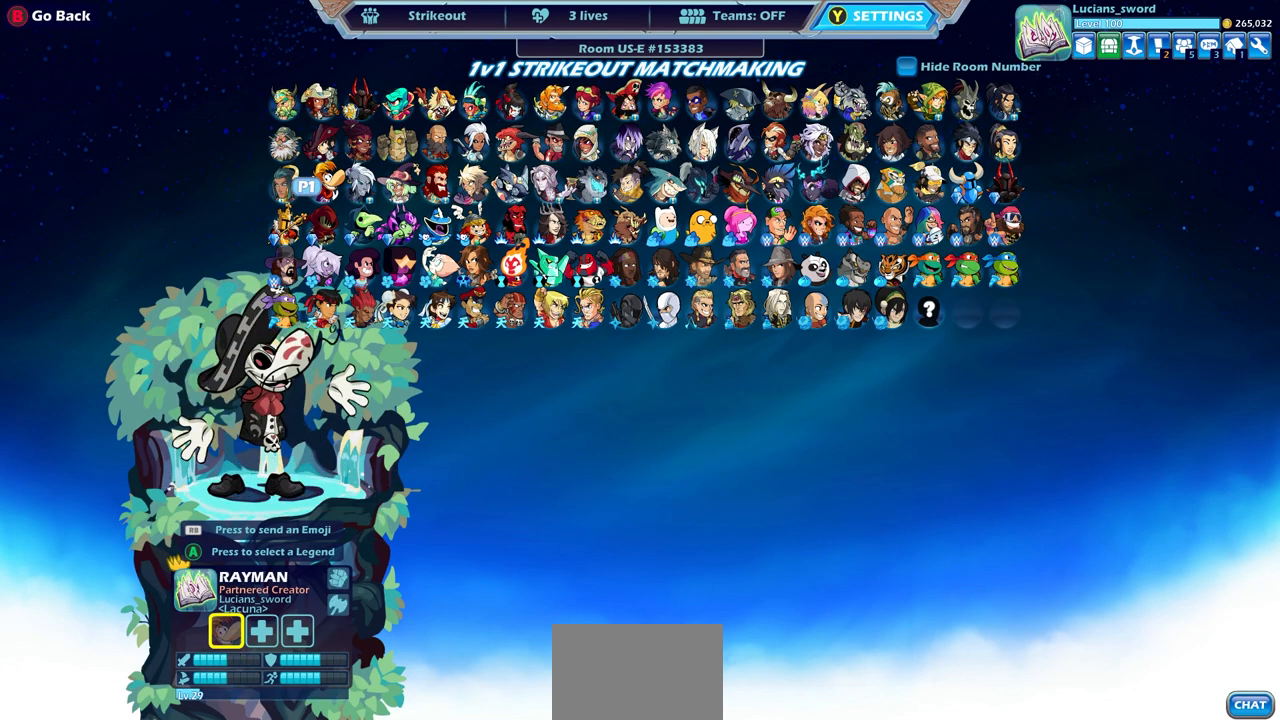
{"buttons": [], "left_stick": "center", "right_stick": "center", "events": [[50, "DPAD_RIGHT", "down"], [133, "DPAD_RIGHT", "up"], [267, "DPAD_RIGHT", "down"], [317, "DPAD_RIGHT", "up"]]}
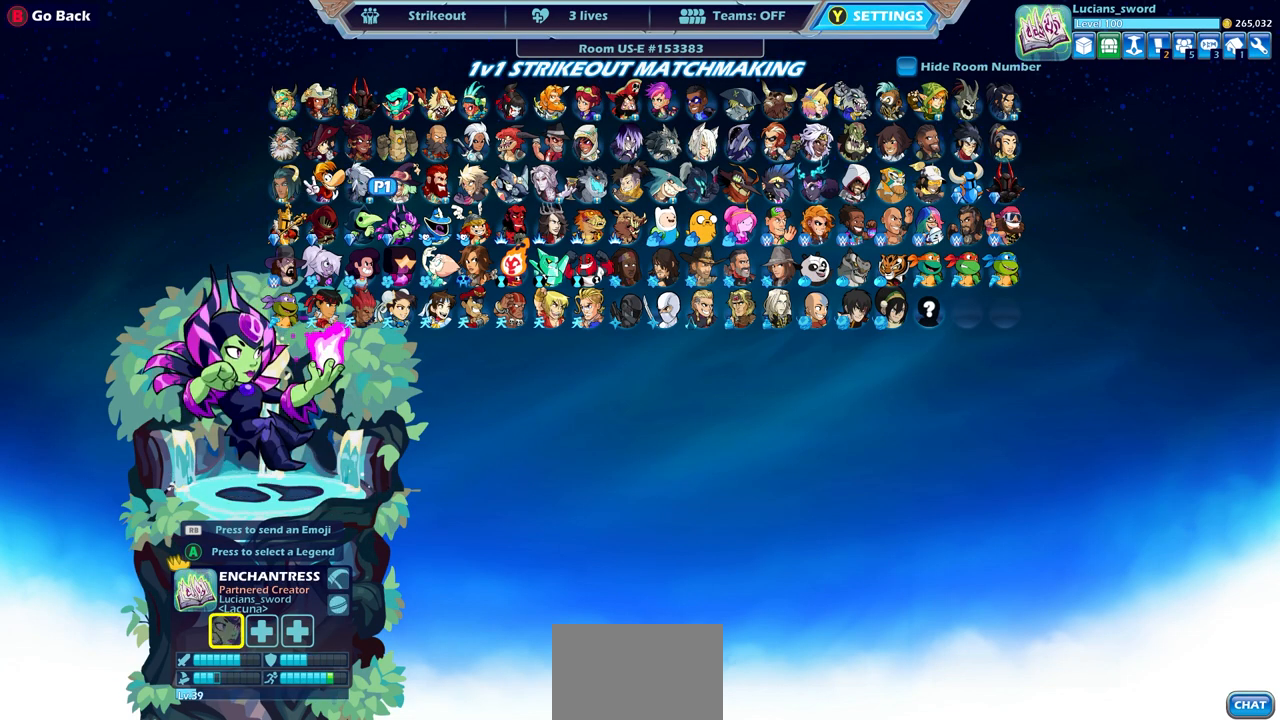
{"buttons": [], "left_stick": "center", "right_stick": "center", "events": [[250, "DPAD_RIGHT", "down"], [350, "DPAD_RIGHT", "up"]]}
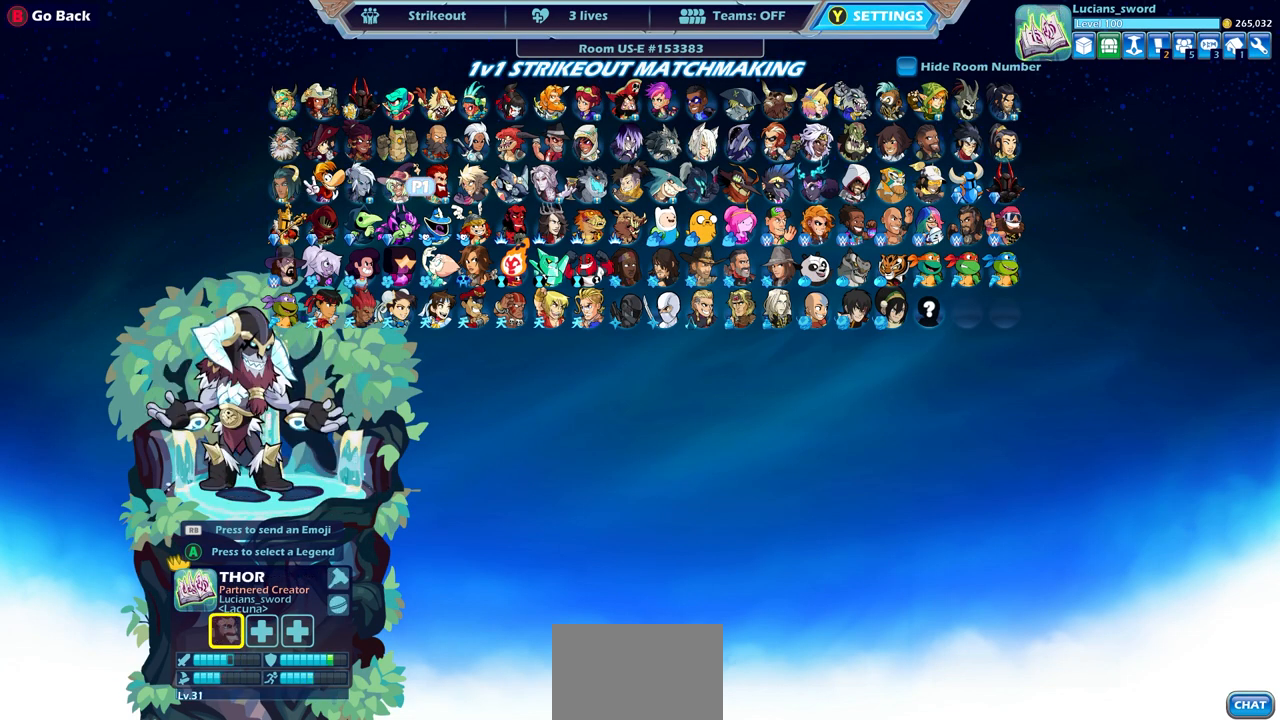
{"buttons": [], "left_stick": "center", "right_stick": "center", "events": [[67, "DPAD_RIGHT", "down"], [167, "DPAD_RIGHT", "up"]]}
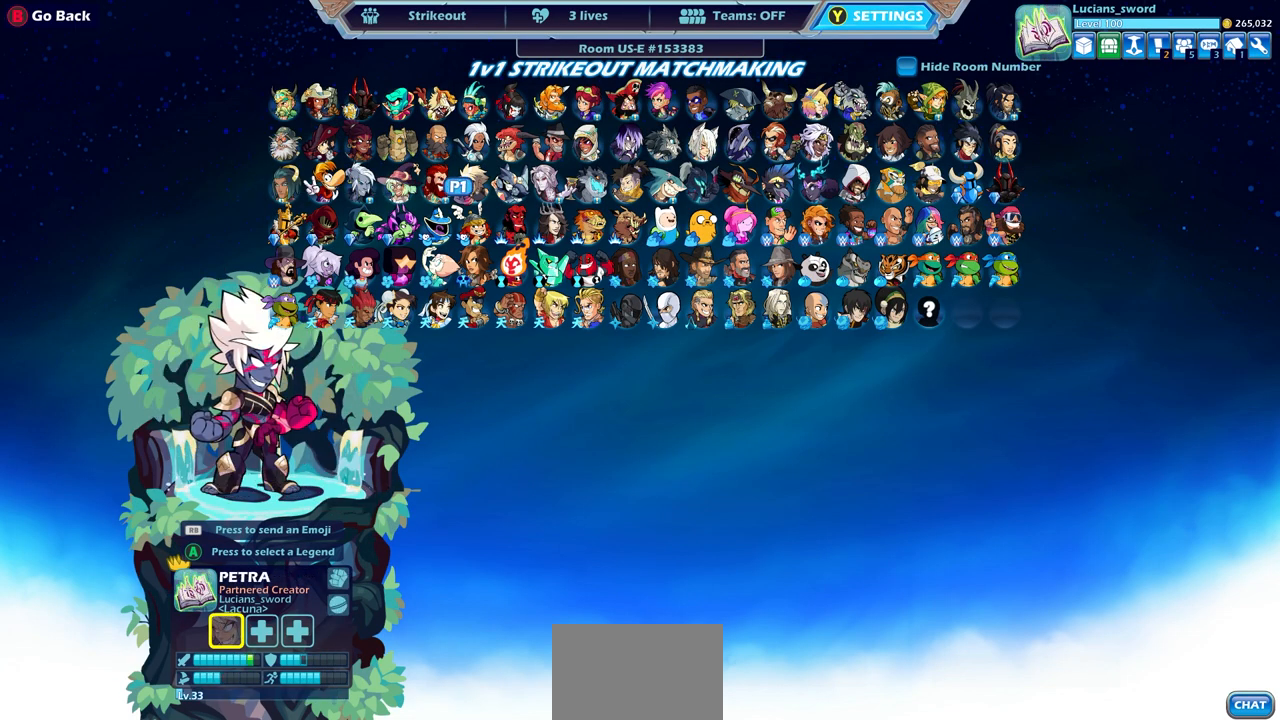
{"buttons": [], "left_stick": "center", "right_stick": "center", "events": [[350, "DPAD_DOWN", "down"], [450, "DPAD_DOWN", "up"]]}
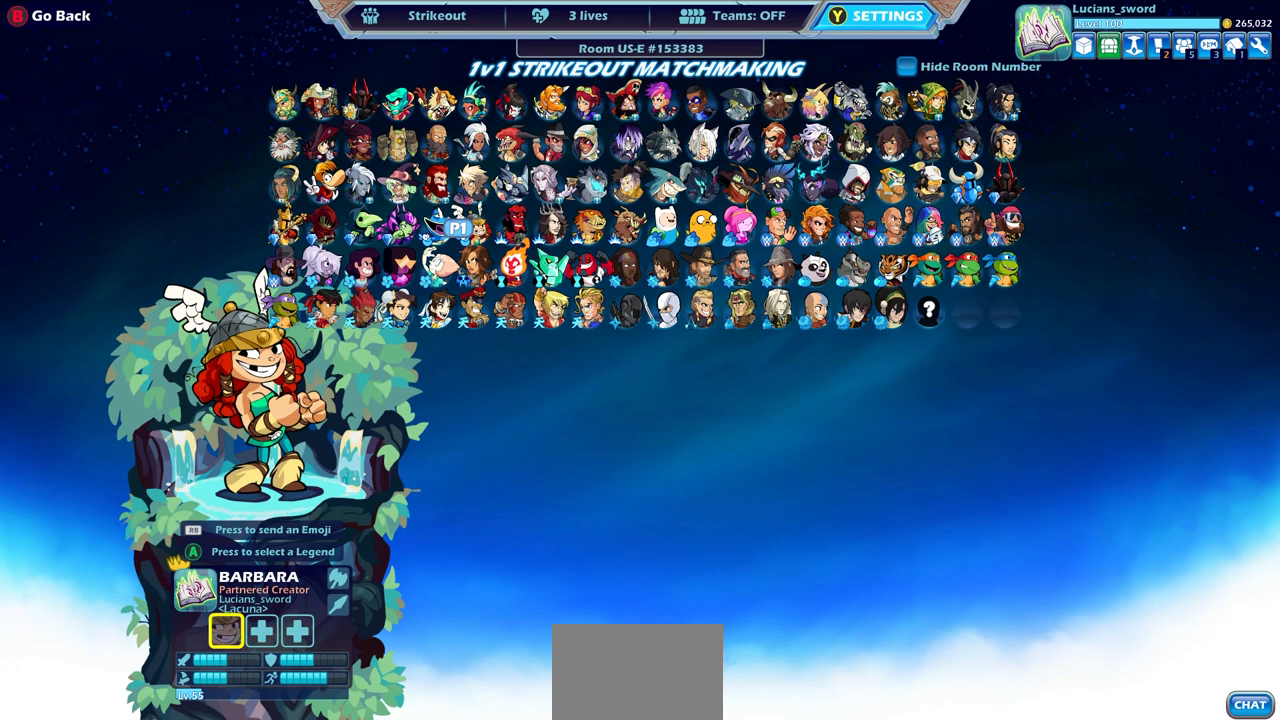
{"buttons": ["DPAD_RIGHT"], "left_stick": "center", "right_stick": "center", "events": [[83, "DPAD_DOWN", "down"], [150, "DPAD_DOWN", "up"], [317, "DPAD_RIGHT", "down"], [383, "DPAD_RIGHT", "up"], [500, "DPAD_RIGHT", "down"]]}
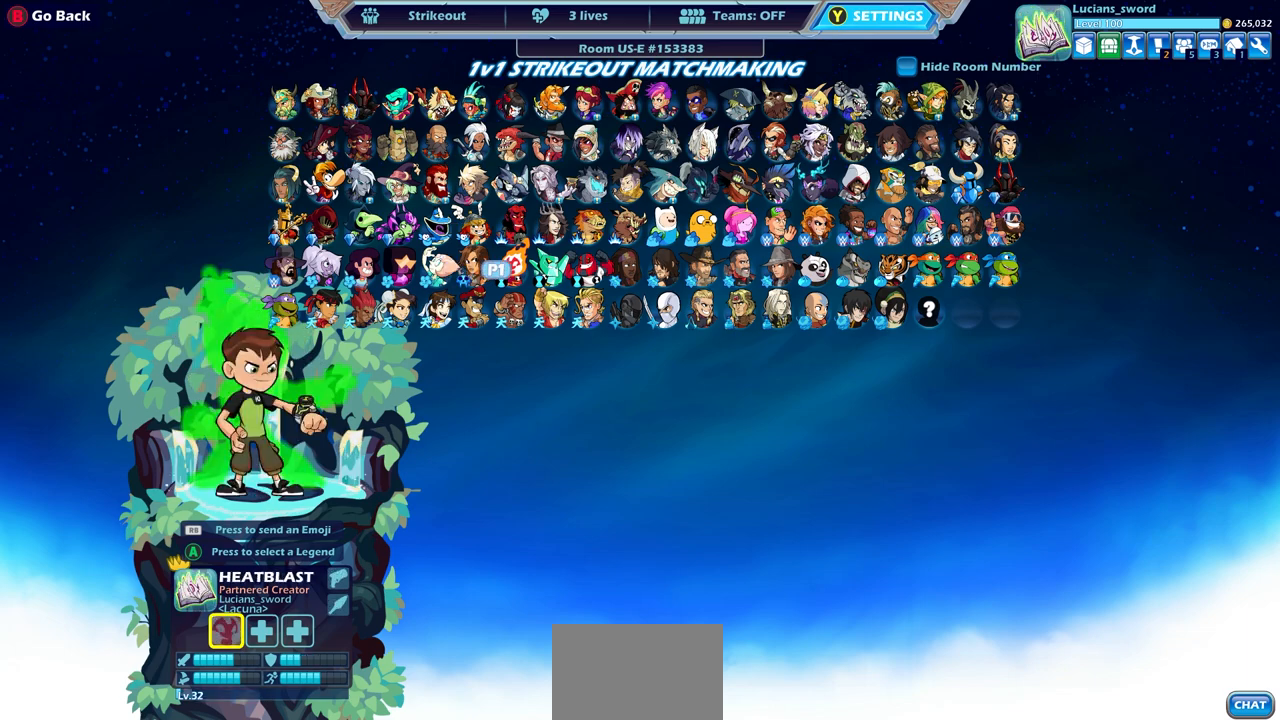
{"buttons": ["DPAD_RIGHT"], "left_stick": "center", "right_stick": "center", "events": [[83, "DPAD_RIGHT", "up"], [150, "DPAD_RIGHT", "down"], [217, "DPAD_RIGHT", "up"], [317, "DPAD_RIGHT", "down"], [400, "DPAD_RIGHT", "up"], [483, "DPAD_RIGHT", "down"]]}
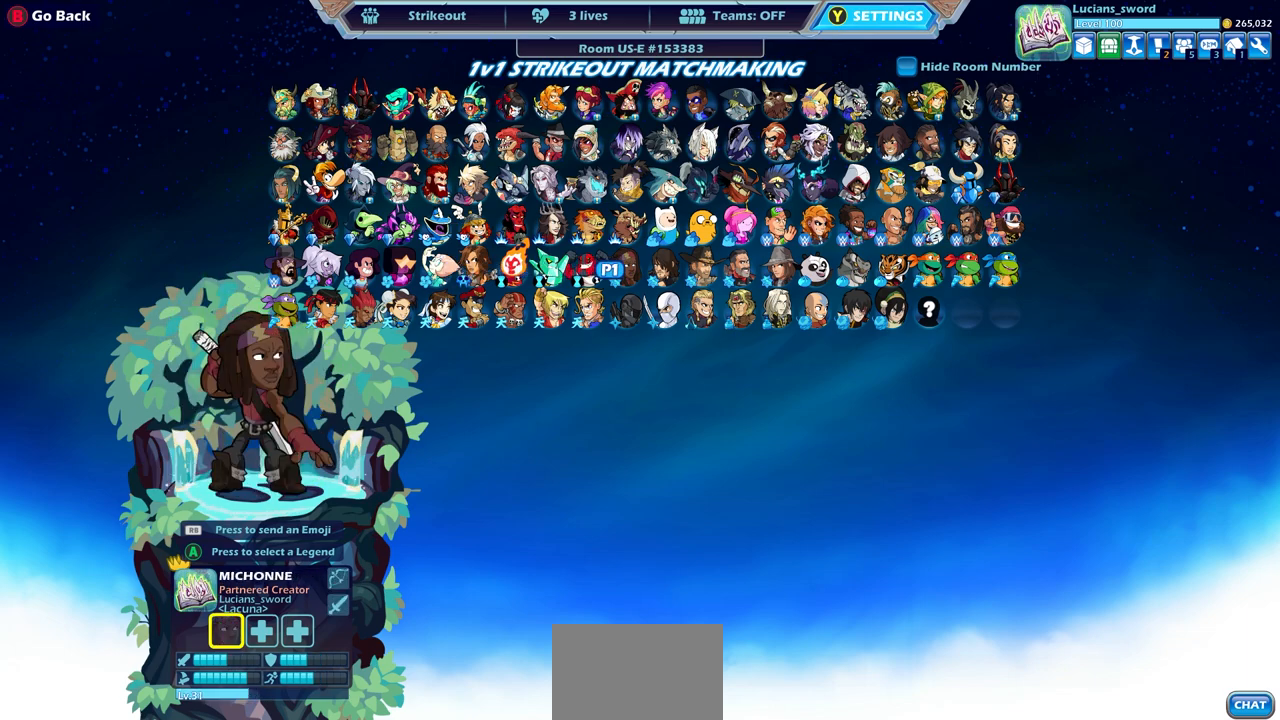
{"buttons": [], "left_stick": "center", "right_stick": "center", "events": [[67, "DPAD_RIGHT", "up"], [150, "DPAD_RIGHT", "down"], [183, "DPAD_RIGHT", "up"], [267, "DPAD_RIGHT", "down"], [350, "DPAD_RIGHT", "up"], [400, "DPAD_RIGHT", "down"], [483, "DPAD_RIGHT", "up"]]}
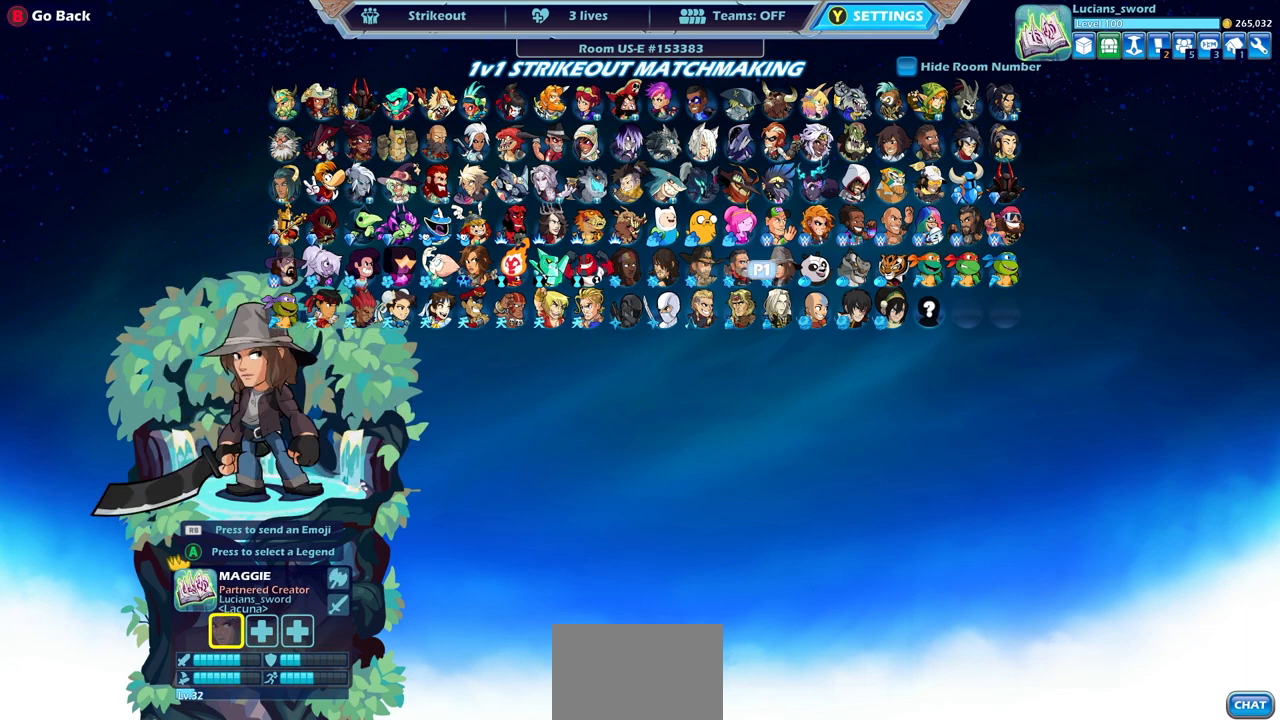
{"buttons": [], "left_stick": "center", "right_stick": "center", "events": [[67, "DPAD_RIGHT", "down"], [150, "DPAD_RIGHT", "up"], [250, "DPAD_RIGHT", "down"], [317, "DPAD_RIGHT", "up"], [417, "DPAD_RIGHT", "down"], [467, "DPAD_RIGHT", "up"]]}
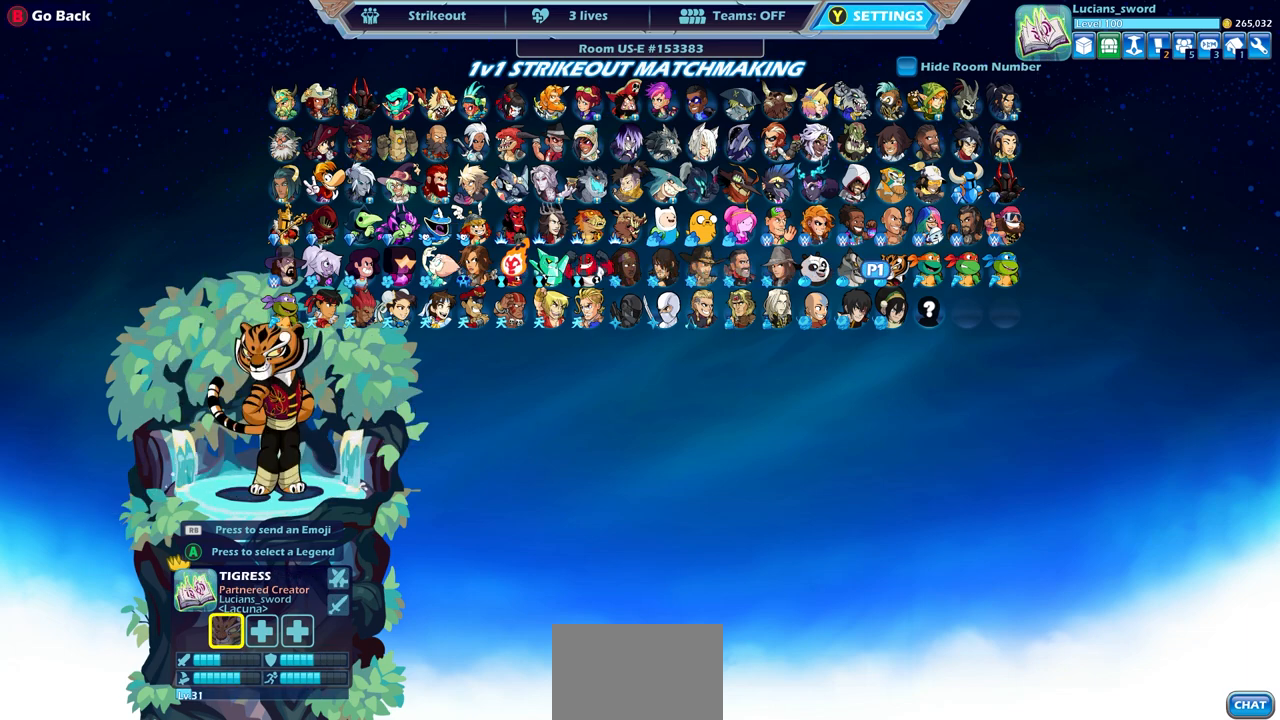
{"buttons": ["DPAD_UP"], "left_stick": "center", "right_stick": "center", "events": [[83, "DPAD_RIGHT", "down"], [200, "DPAD_RIGHT", "up"], [267, "DPAD_RIGHT", "down"], [350, "DPAD_RIGHT", "up"], [433, "DPAD_UP", "down"]]}
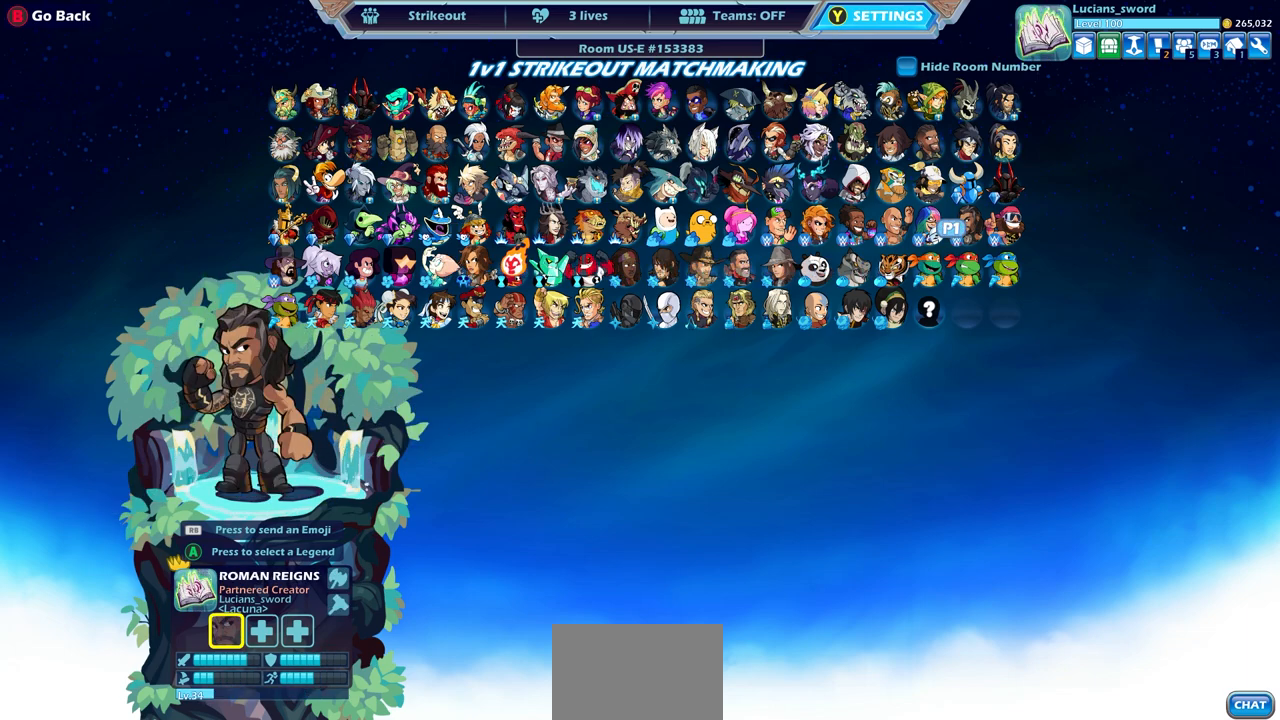
{"buttons": ["DPAD_LEFT"], "left_stick": "center", "right_stick": "center", "events": [[17, "DPAD_UP", "up"], [133, "DPAD_UP", "down"], [200, "DPAD_UP", "up"], [417, "DPAD_LEFT", "down"]]}
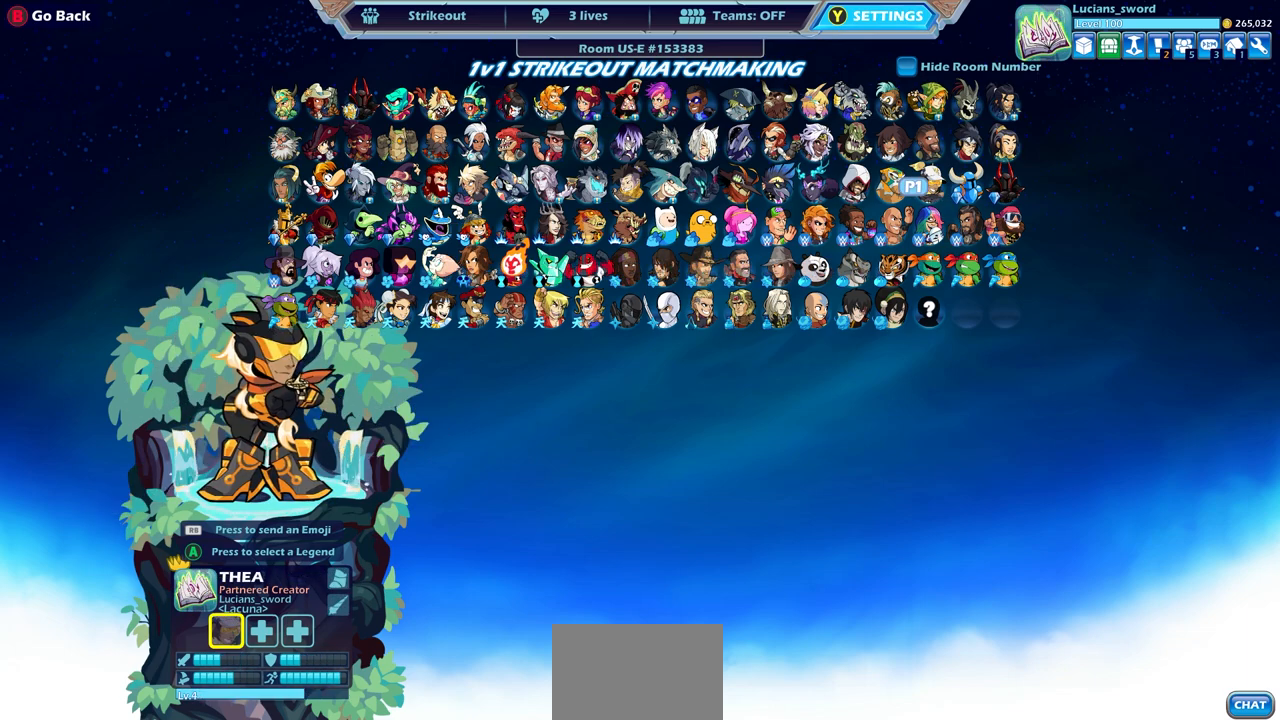
{"buttons": [], "left_stick": "center", "right_stick": "center", "events": [[50, "DPAD_LEFT", "up"]]}
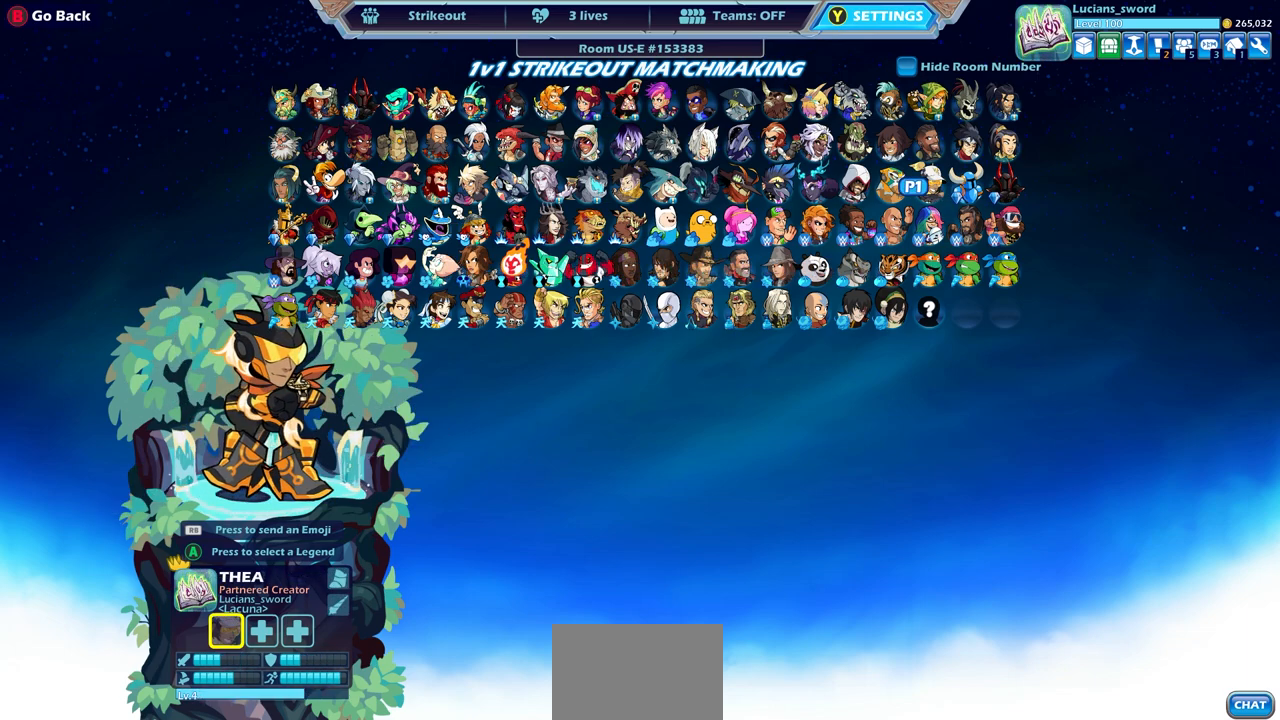
{"buttons": [], "left_stick": "center", "right_stick": "center", "events": []}
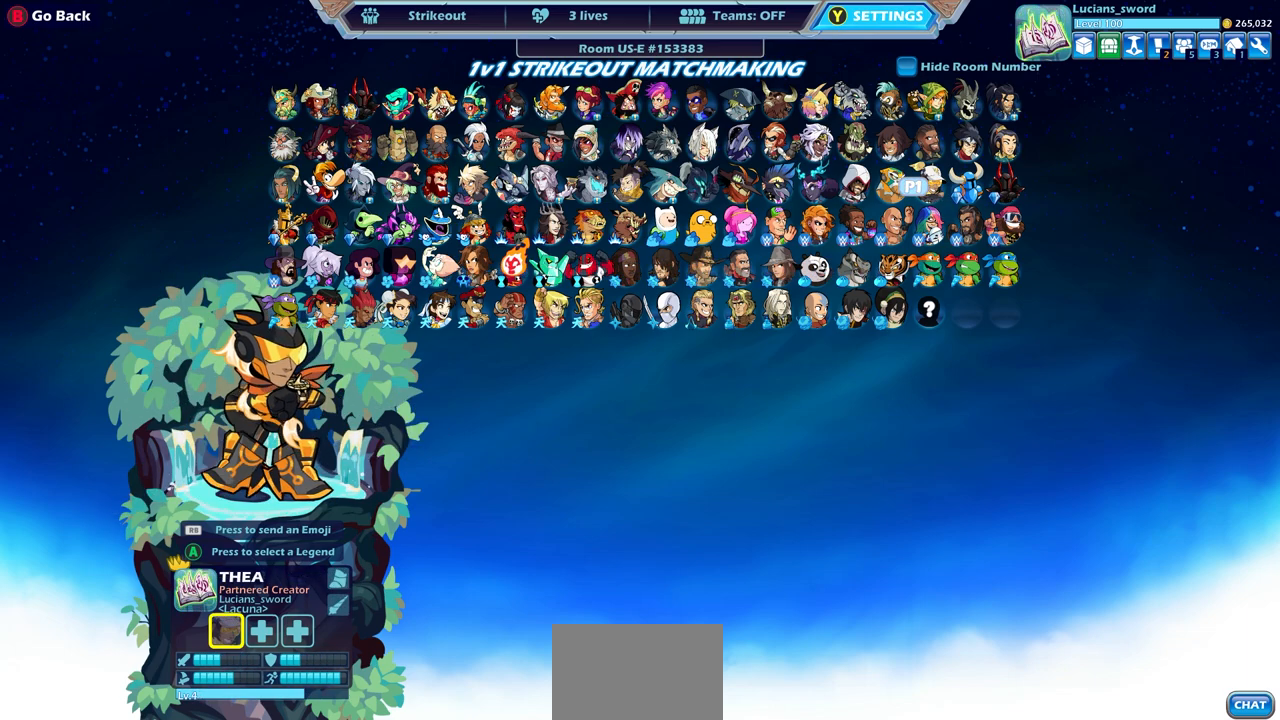
{"buttons": [], "left_stick": "center", "right_stick": "center", "events": []}
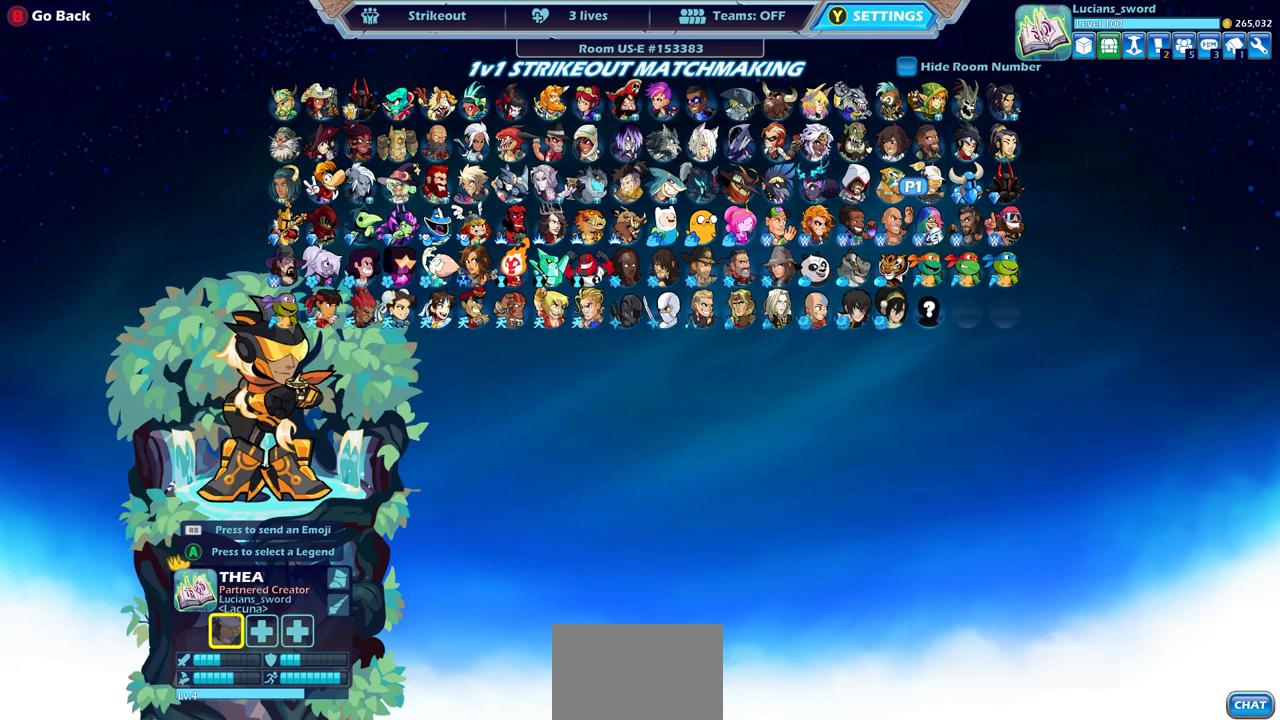
{"buttons": [], "left_stick": "center", "right_stick": "center", "events": []}
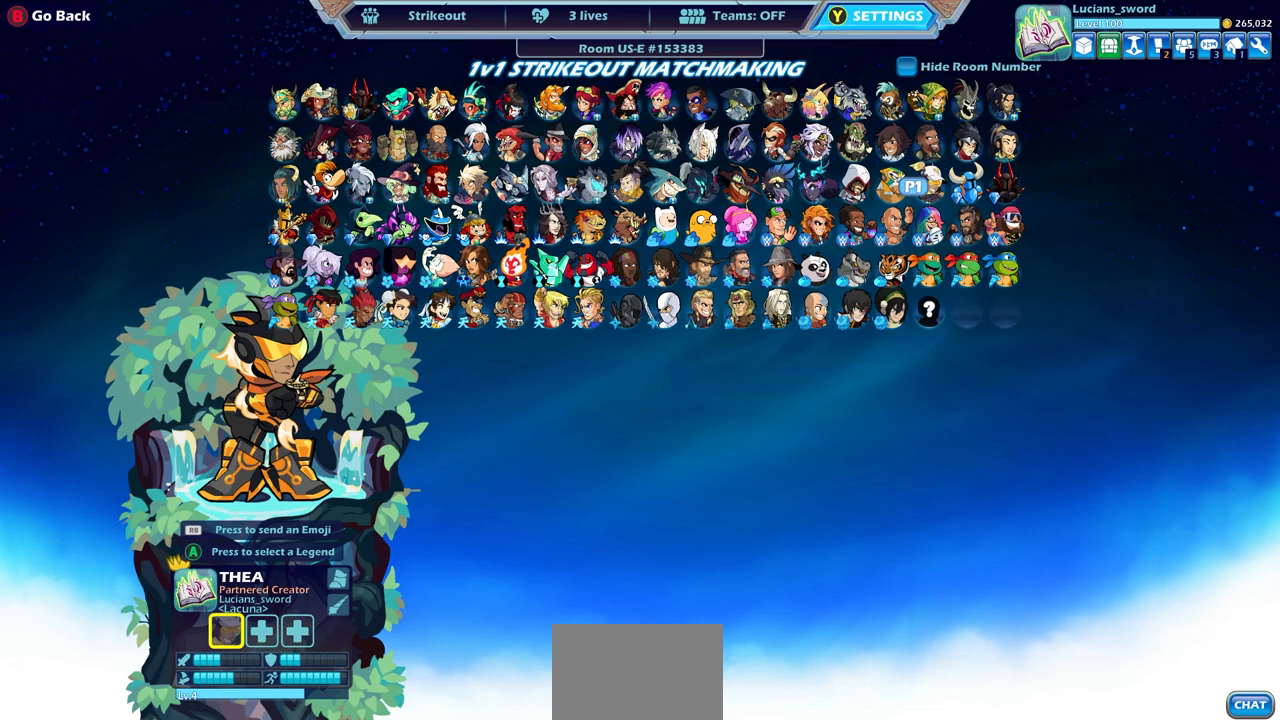
{"buttons": [], "left_stick": "center", "right_stick": "center", "events": [[217, "CROSS", "down"], [333, "CROSS", "up"]]}